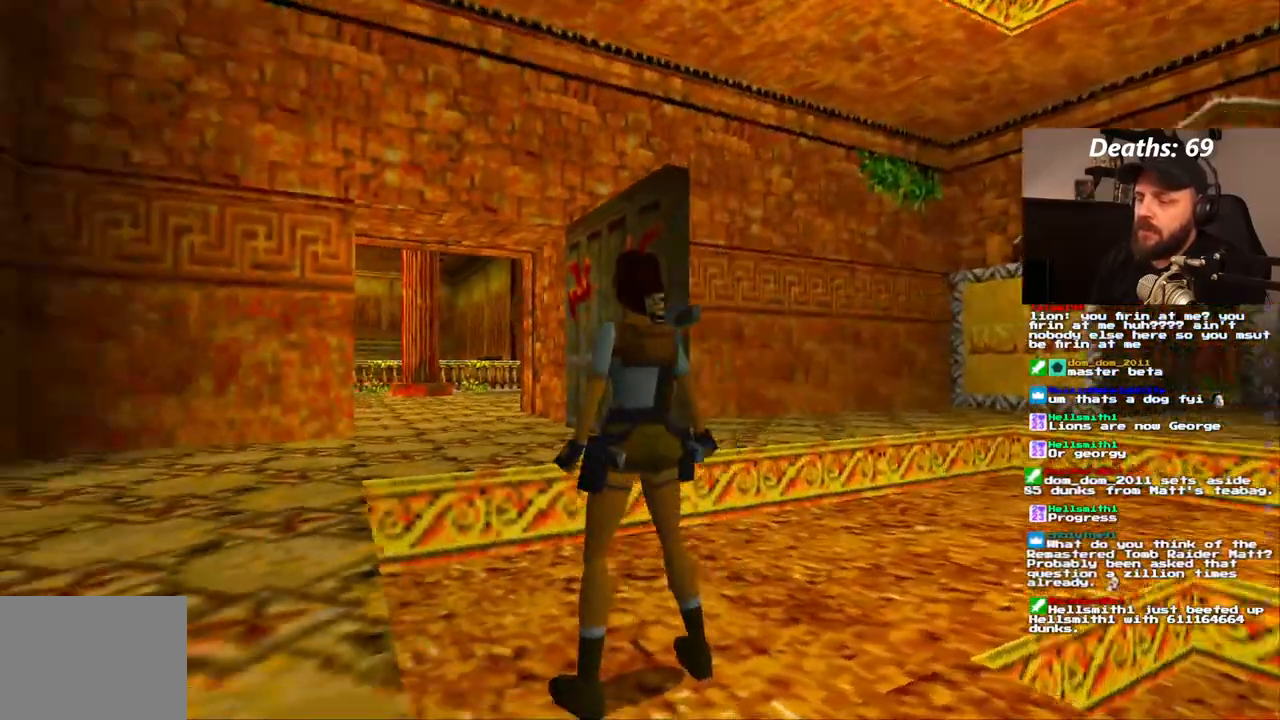
Gameplay with a controller (PlayStation layout); each line is a JSON object with the inputs held at the frame after it (dt_ms = milliseconds from this image to that frame). "events" lists button and stick changes between this image and that frame as [ms after this image, input, new state], when the widget could be followed in between. Not read: HOME L3 R3.
{"dt_ms": 500, "buttons": ["DPAD_UP"], "left_stick": "center", "right_stick": "center"}
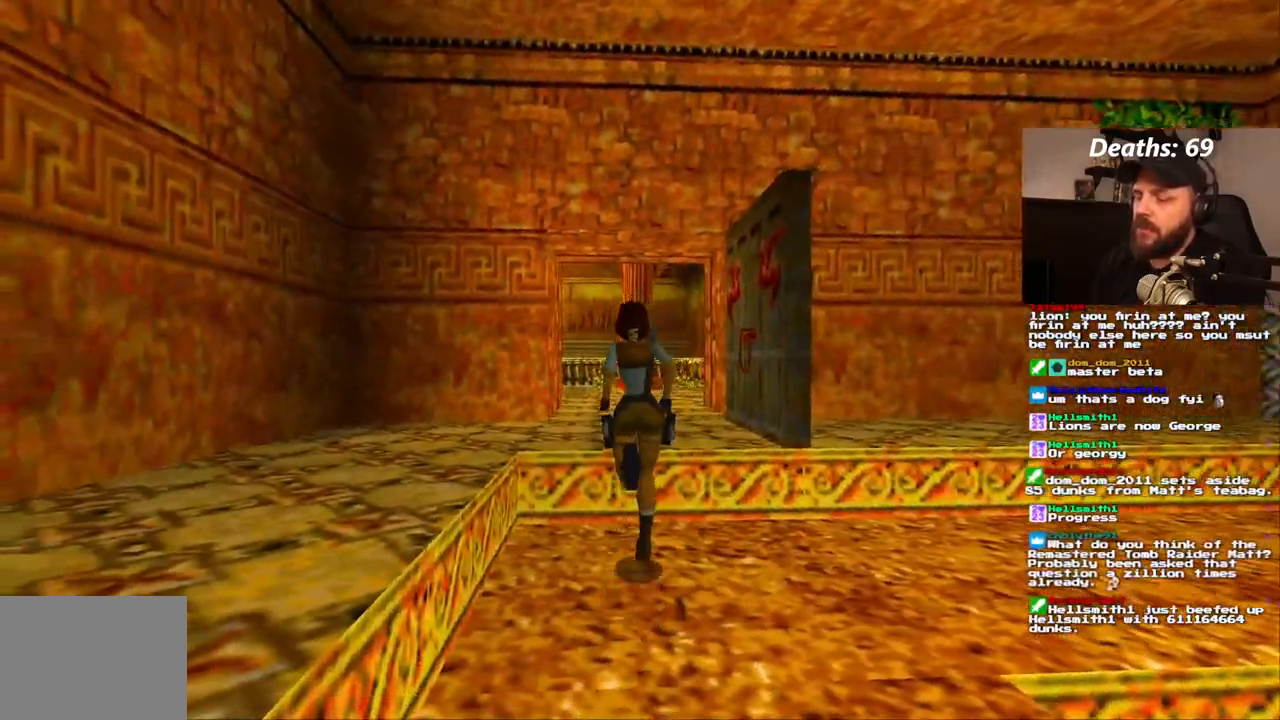
{"dt_ms": 500, "buttons": ["DPAD_UP"], "left_stick": "center", "right_stick": "center", "events": []}
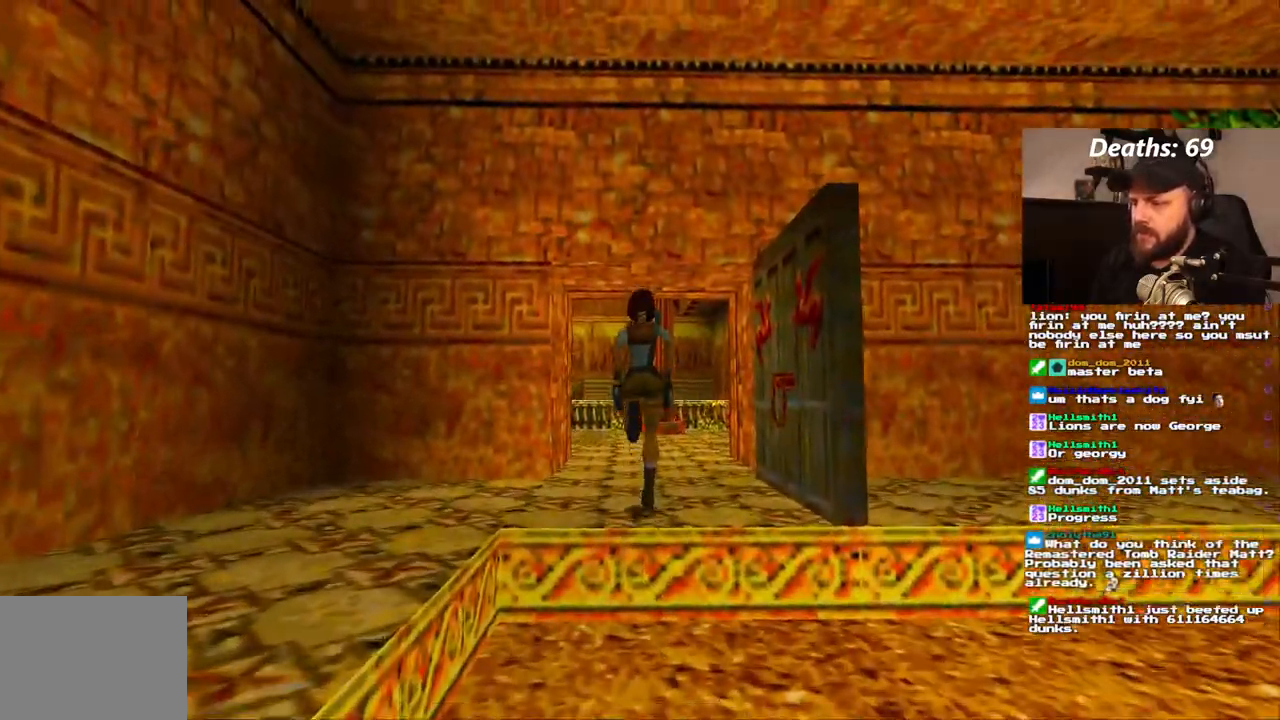
{"dt_ms": 1000, "buttons": ["DPAD_UP"], "left_stick": "center", "right_stick": "center"}
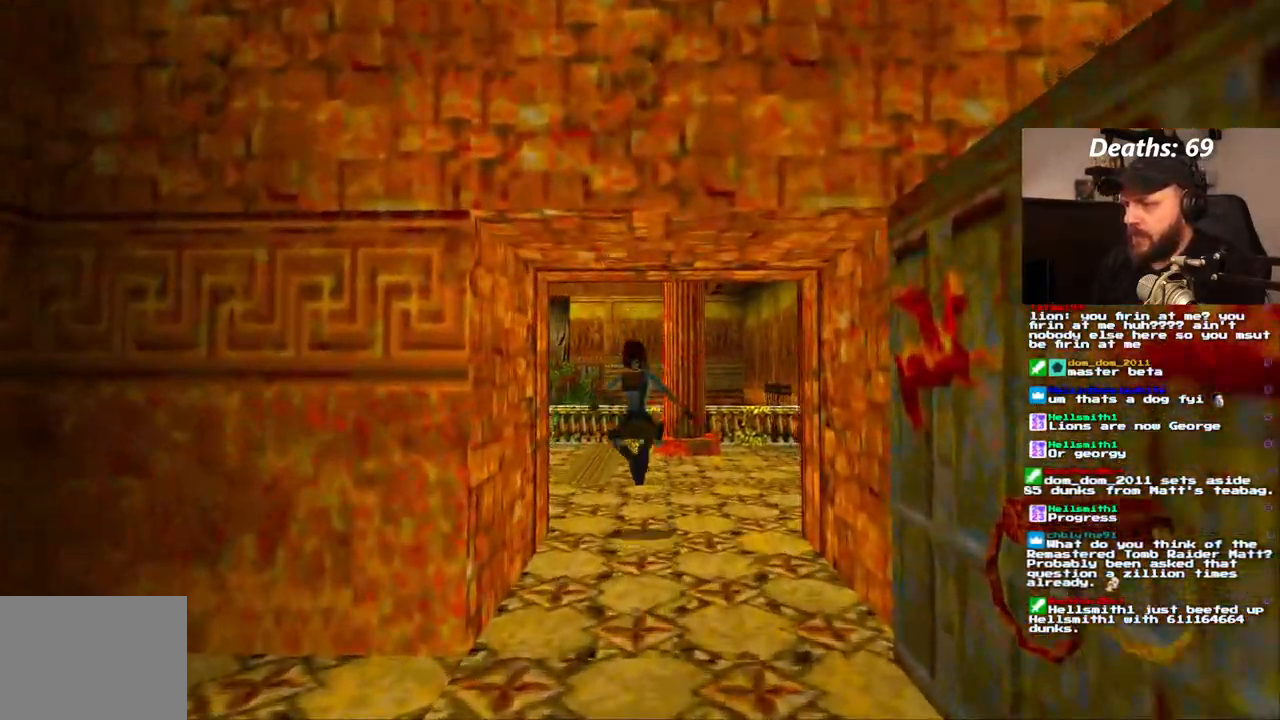
{"dt_ms": 500, "buttons": ["DPAD_UP", "DPAD_LEFT"], "left_stick": "center", "right_stick": "center", "events": [[367, "DPAD_LEFT", "down"]]}
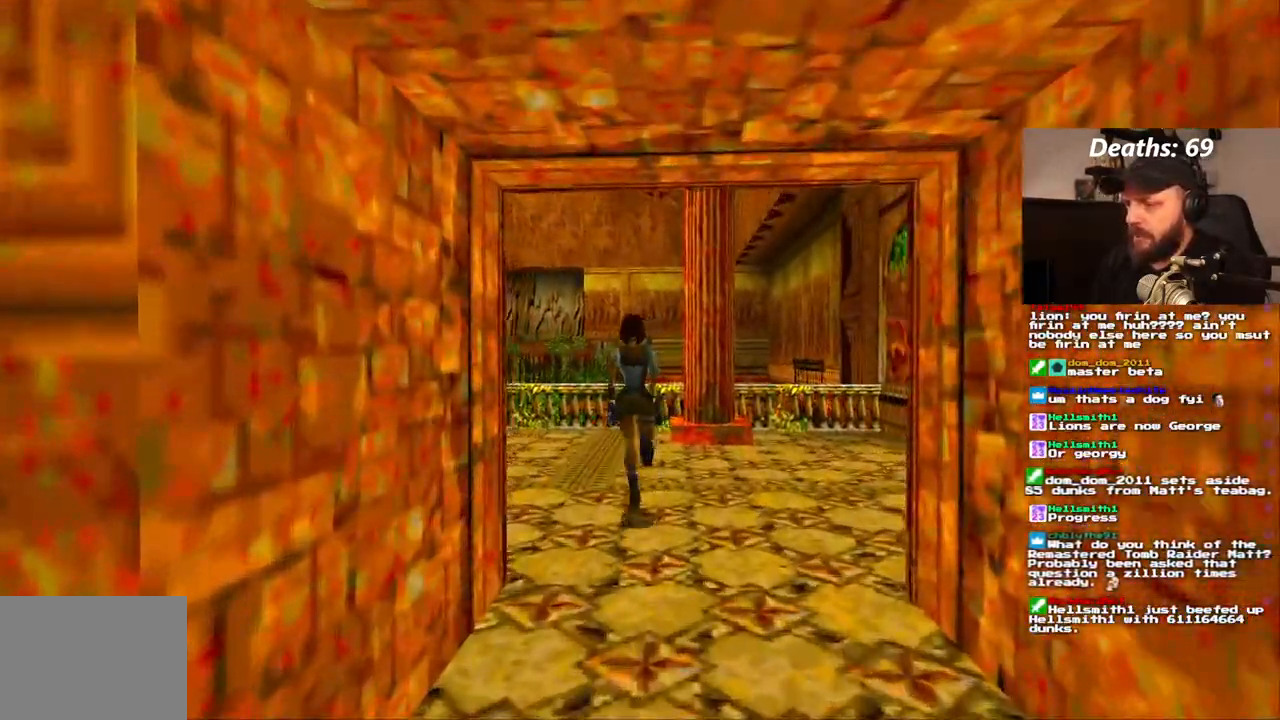
{"dt_ms": 500, "buttons": ["DPAD_UP"], "left_stick": "center", "right_stick": "center"}